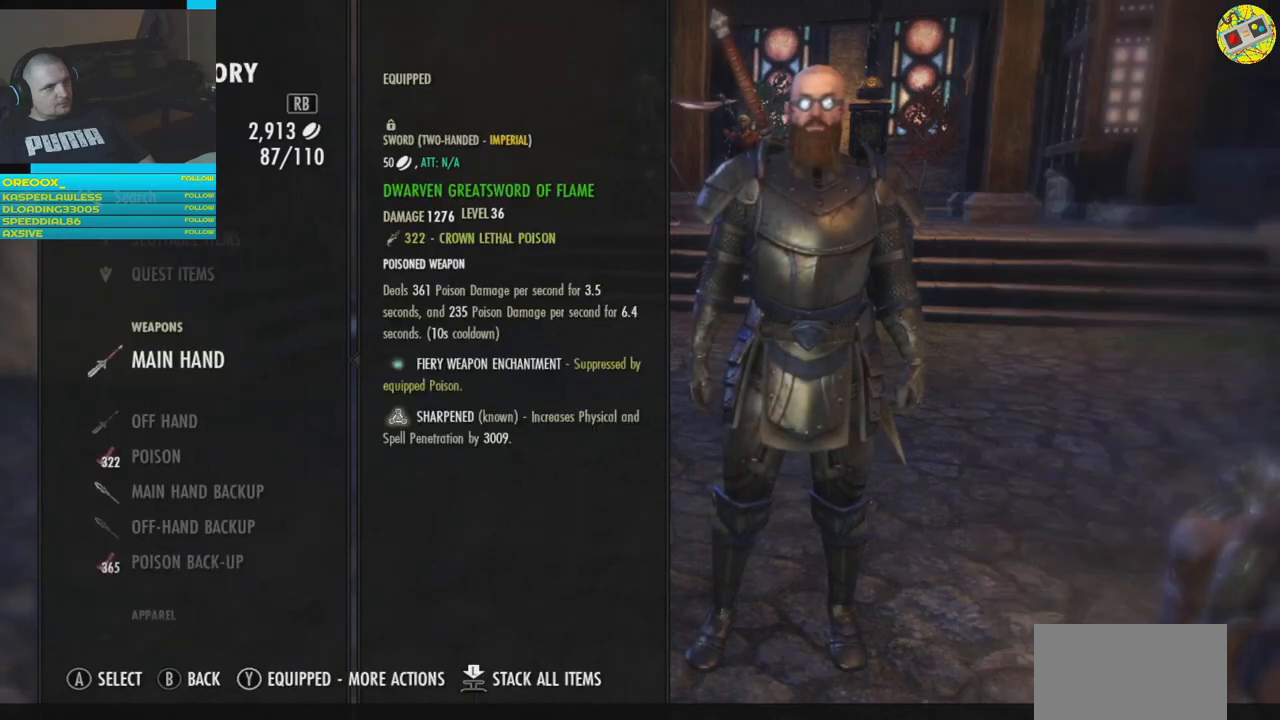
Gameplay with a controller (Xbox layout); each line is a JSON object with the inputs held at the frame after it. "events" lists button and stick changes between this image and that frame as [ms after this image, input, new state], when the widget could be followed in between.
{"buttons": [], "left_stick": "center", "right_stick": "center", "events": [[217, "B", "down"], [283, "B", "up"]]}
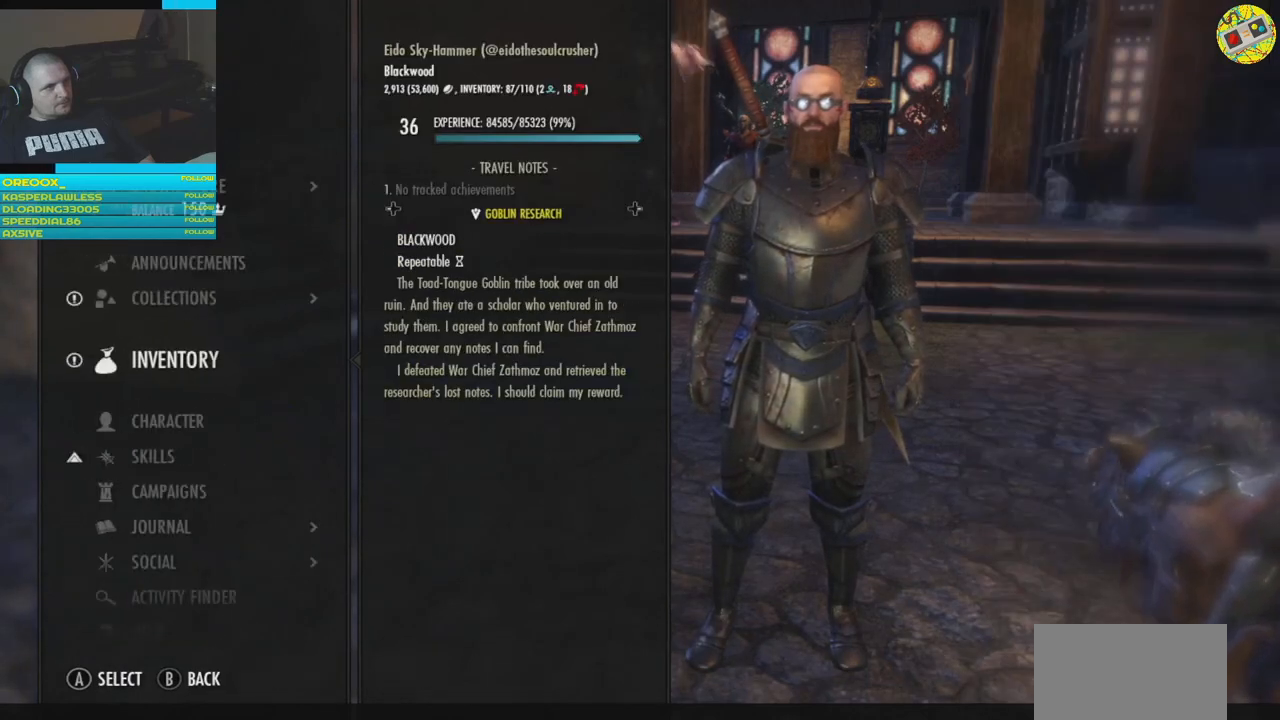
{"buttons": [], "left_stick": "center", "right_stick": "center", "events": [[17, "B", "down"], [84, "B", "up"]]}
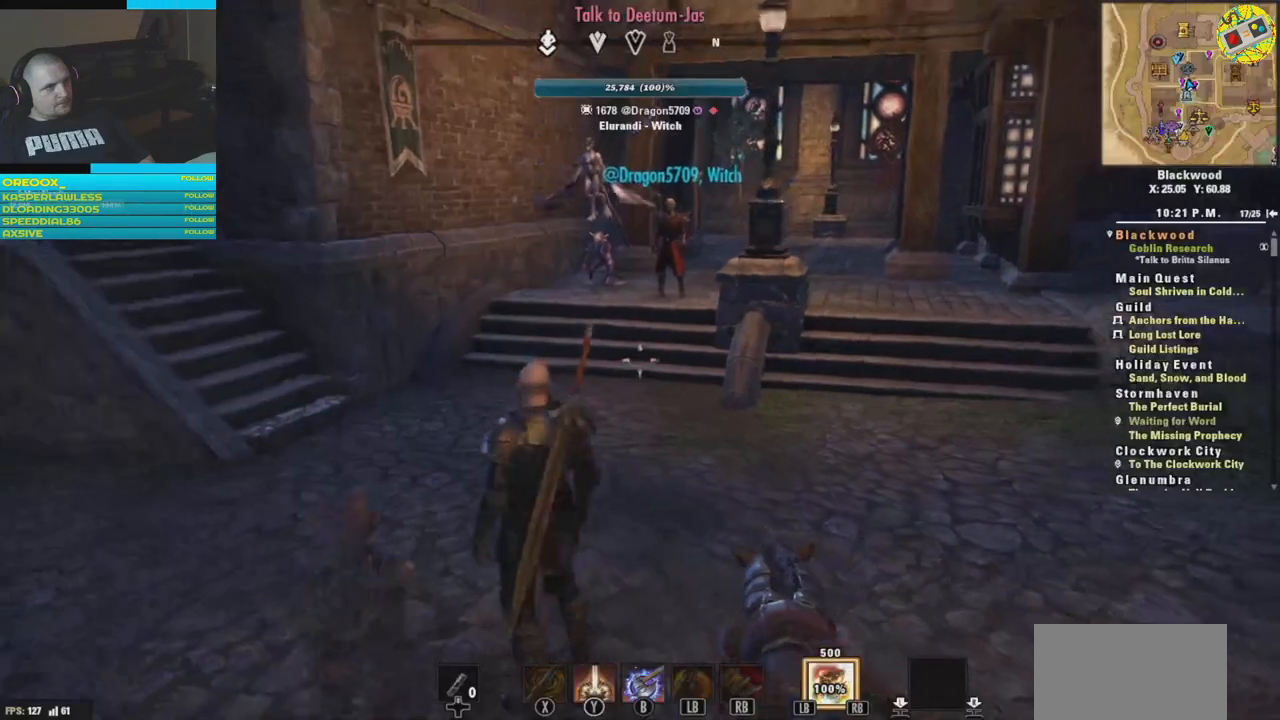
{"buttons": [], "left_stick": "up-left", "right_stick": "left", "events": [[167, "right_stick", "left"], [283, "left_stick", "up-left"]]}
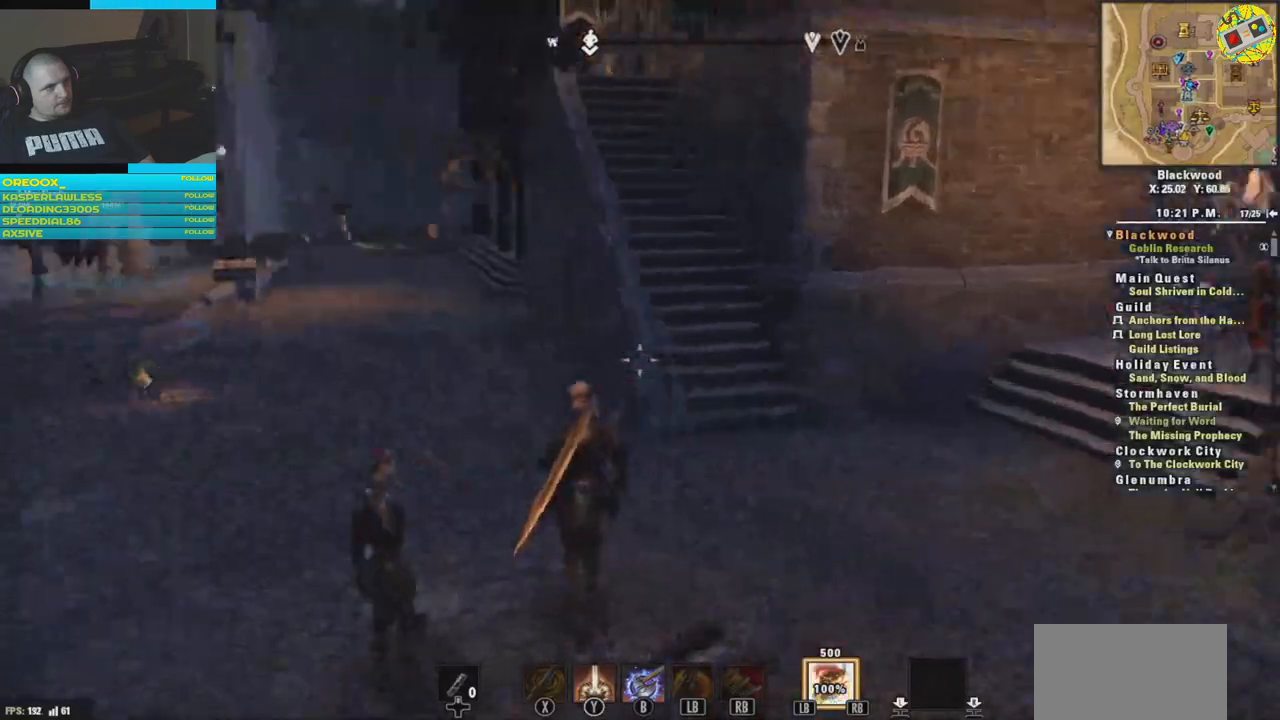
{"buttons": [], "left_stick": "up", "right_stick": "center", "events": [[117, "left_stick", "up"], [267, "L3", "down"], [334, "right_stick", "center"], [417, "L3", "up"]]}
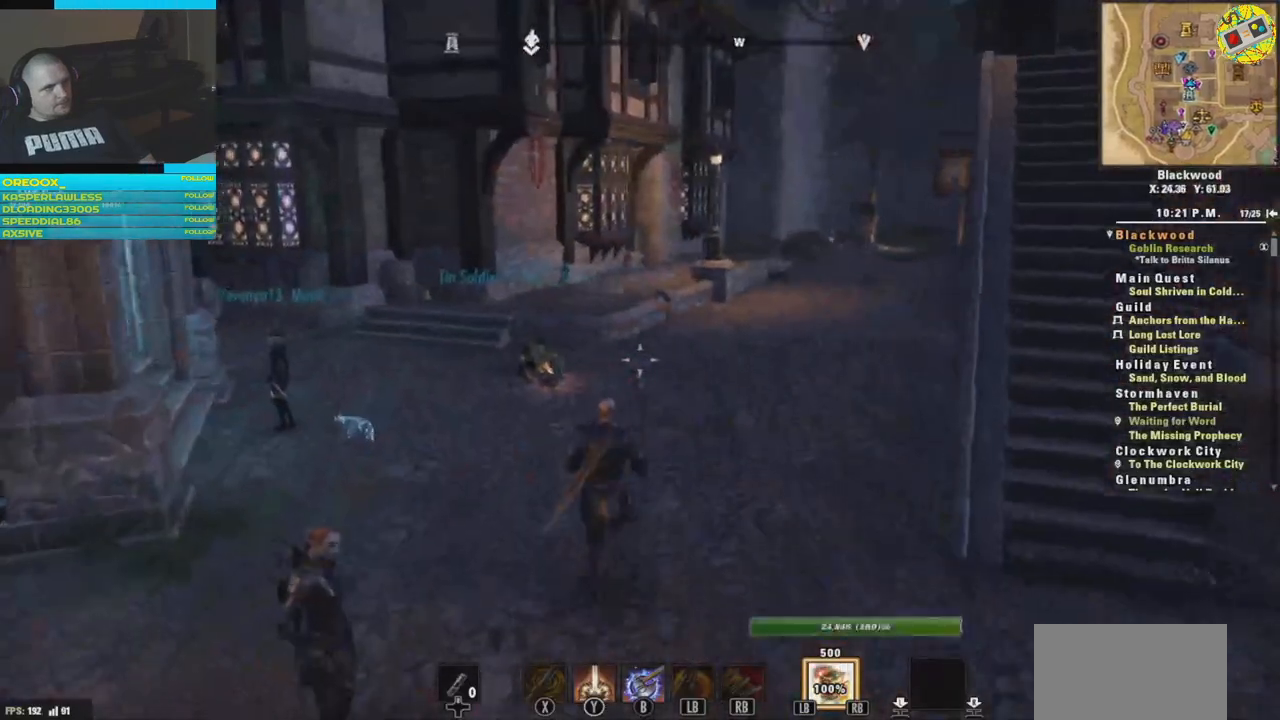
{"buttons": [], "left_stick": "up", "right_stick": "right", "events": [[250, "right_stick", "right"]]}